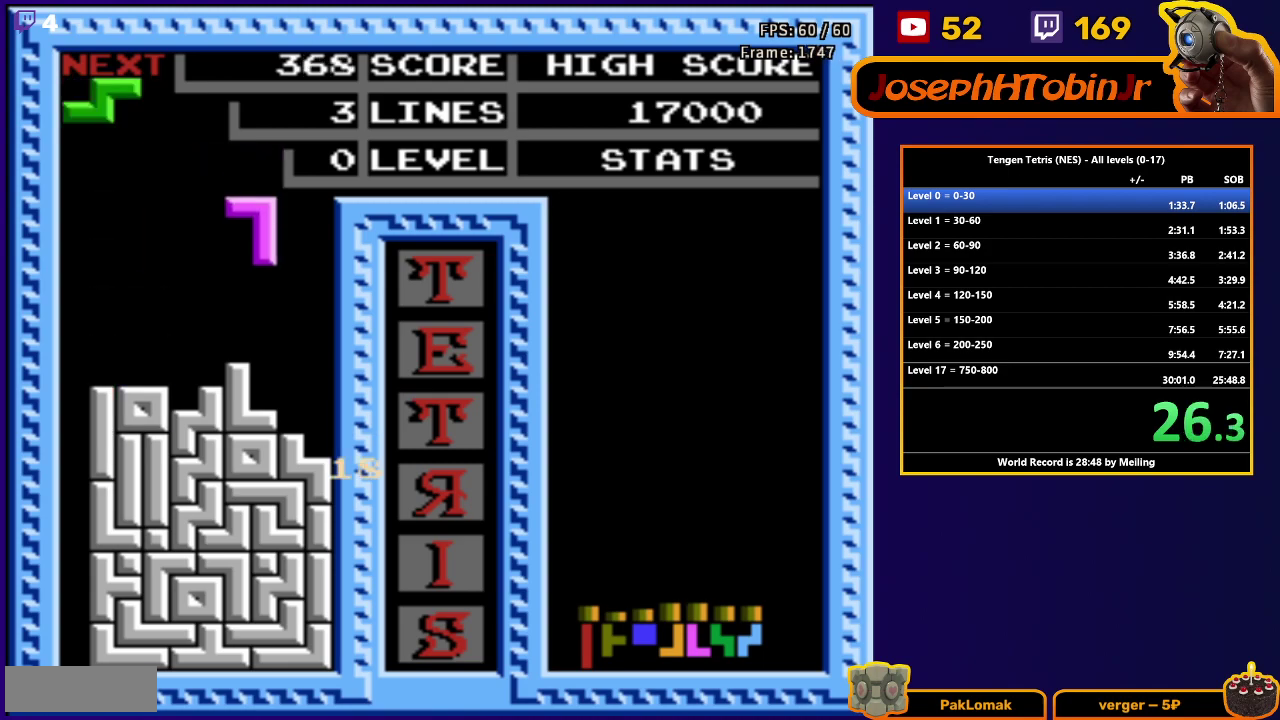
Gameplay with a controller (Nintendo layout); each line is a JSON object with the inputs held at the frame after it. "events" lists button and stick changes between this image and that frame as [ms after this image, input, new state], when the widget could be followed in between. Not read: L3 R3.
{"buttons": ["DPAD_RIGHT"], "events": [[250, "DPAD_DOWN", "up"], [317, "DPAD_RIGHT", "down"], [350, "A", "down"], [417, "A", "up"]]}
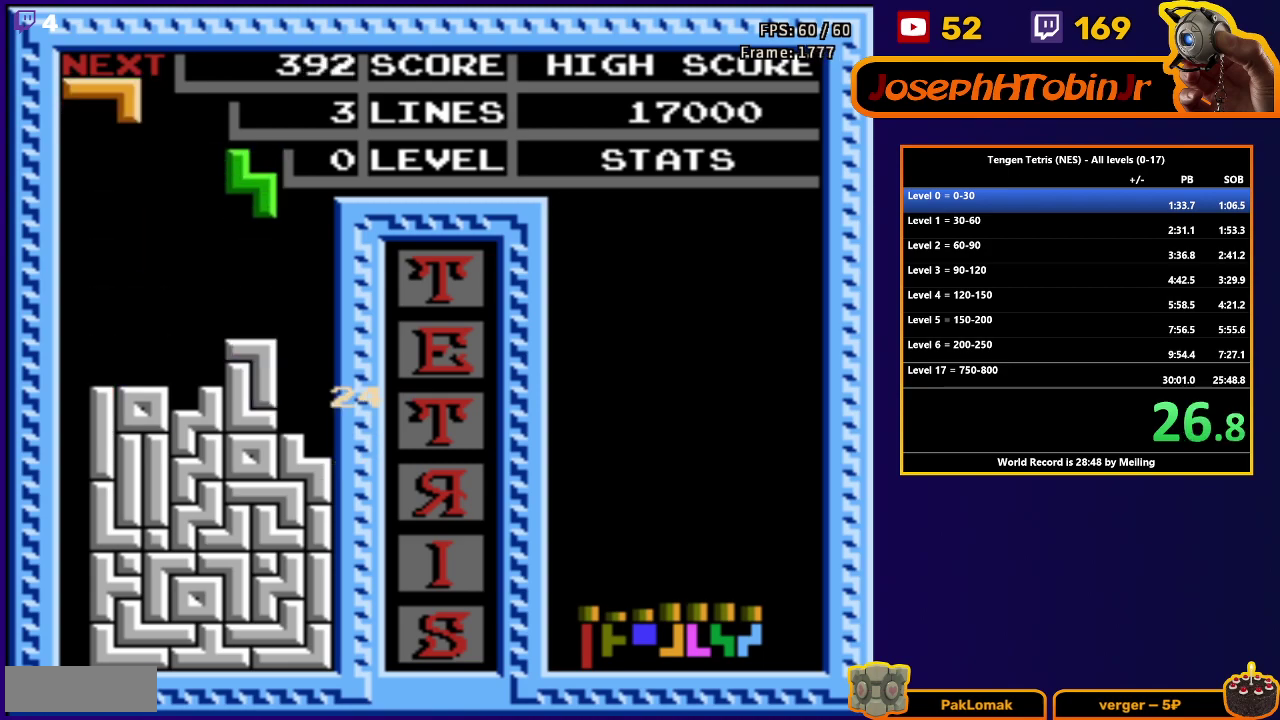
{"buttons": ["DPAD_DOWN"], "events": [[217, "DPAD_RIGHT", "up"], [233, "DPAD_DOWN", "down"]]}
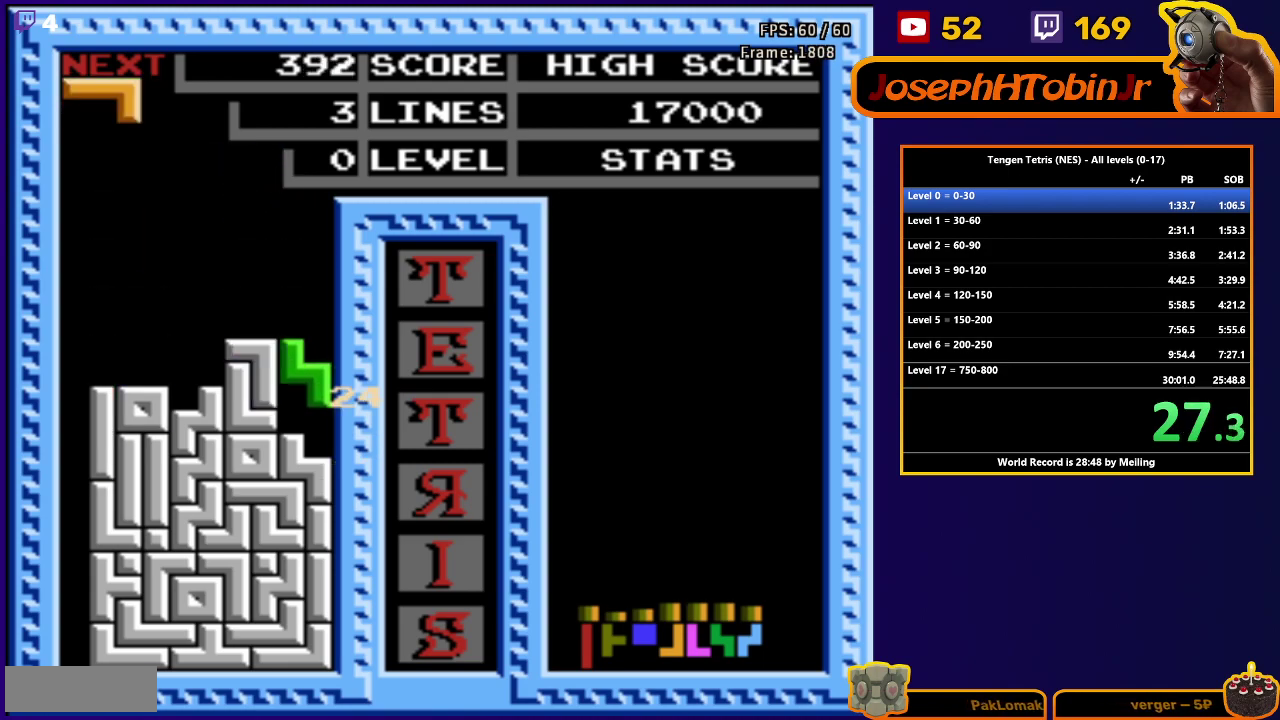
{"buttons": ["DPAD_DOWN"], "events": [[83, "DPAD_DOWN", "up"], [167, "DPAD_LEFT", "down"], [383, "DPAD_DOWN", "down"], [383, "DPAD_LEFT", "up"]]}
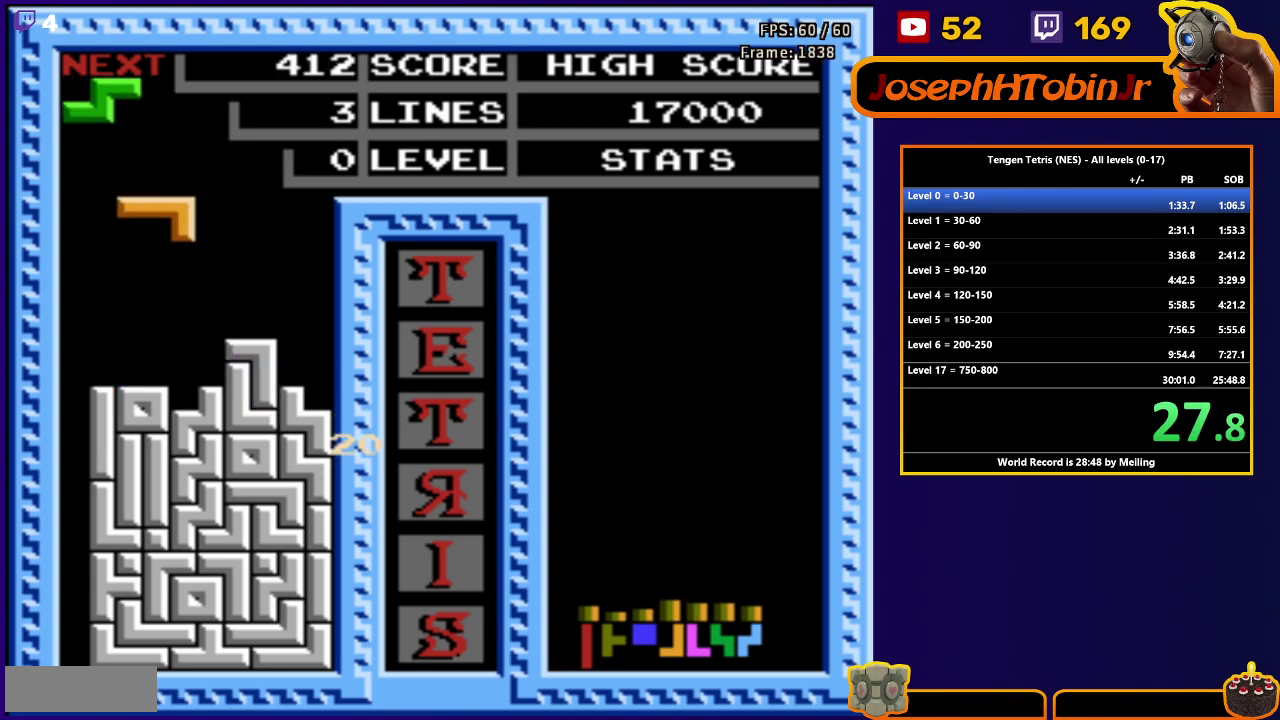
{"buttons": ["DPAD_RIGHT"], "events": [[267, "DPAD_DOWN", "up"], [333, "A", "down"], [333, "DPAD_RIGHT", "down"], [467, "A", "up"]]}
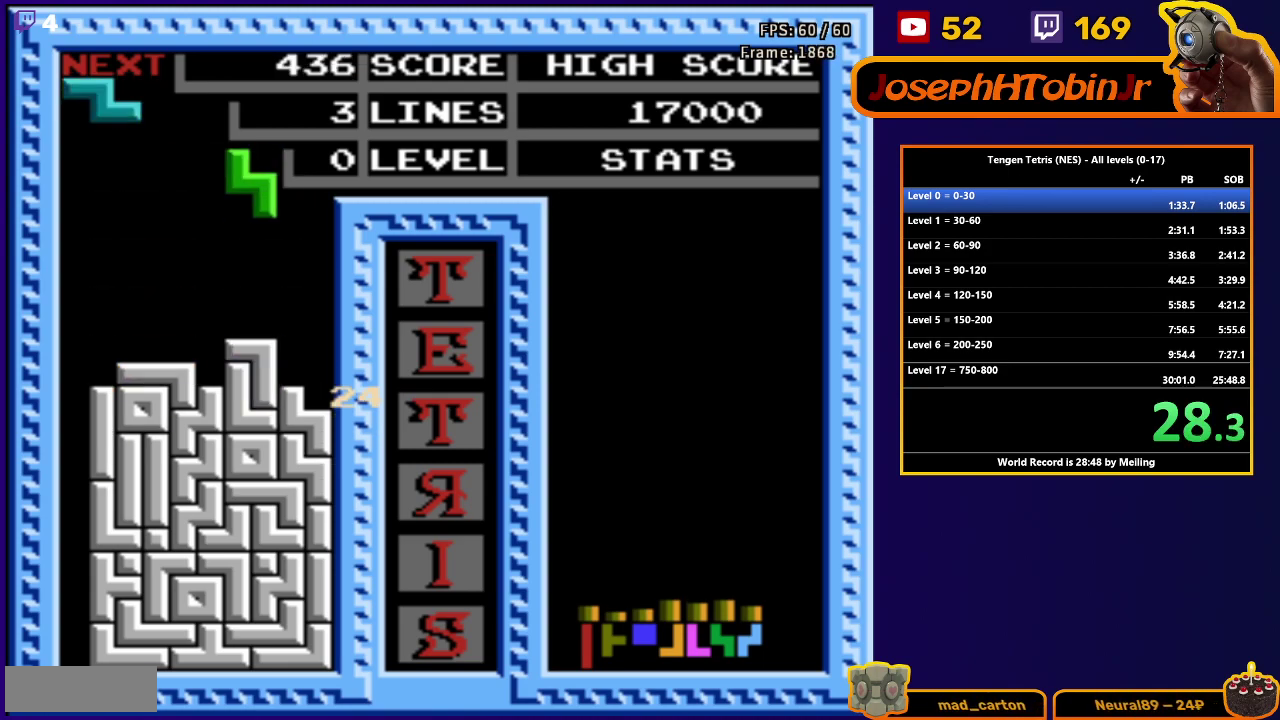
{"buttons": ["DPAD_DOWN"], "events": [[217, "DPAD_DOWN", "down"], [217, "DPAD_RIGHT", "up"]]}
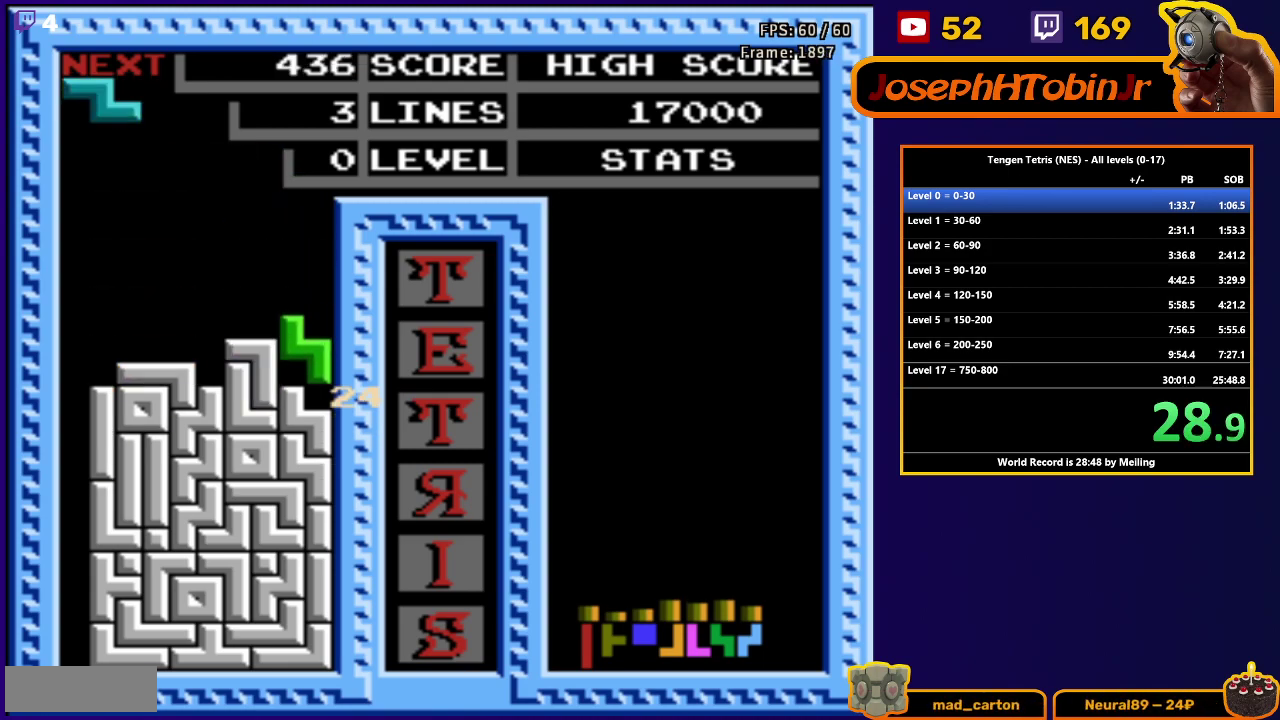
{"buttons": ["DPAD_DOWN"], "events": [[50, "DPAD_DOWN", "up"], [117, "DPAD_LEFT", "down"], [183, "A", "down"], [267, "A", "up"], [433, "DPAD_LEFT", "up"], [450, "DPAD_DOWN", "down"]]}
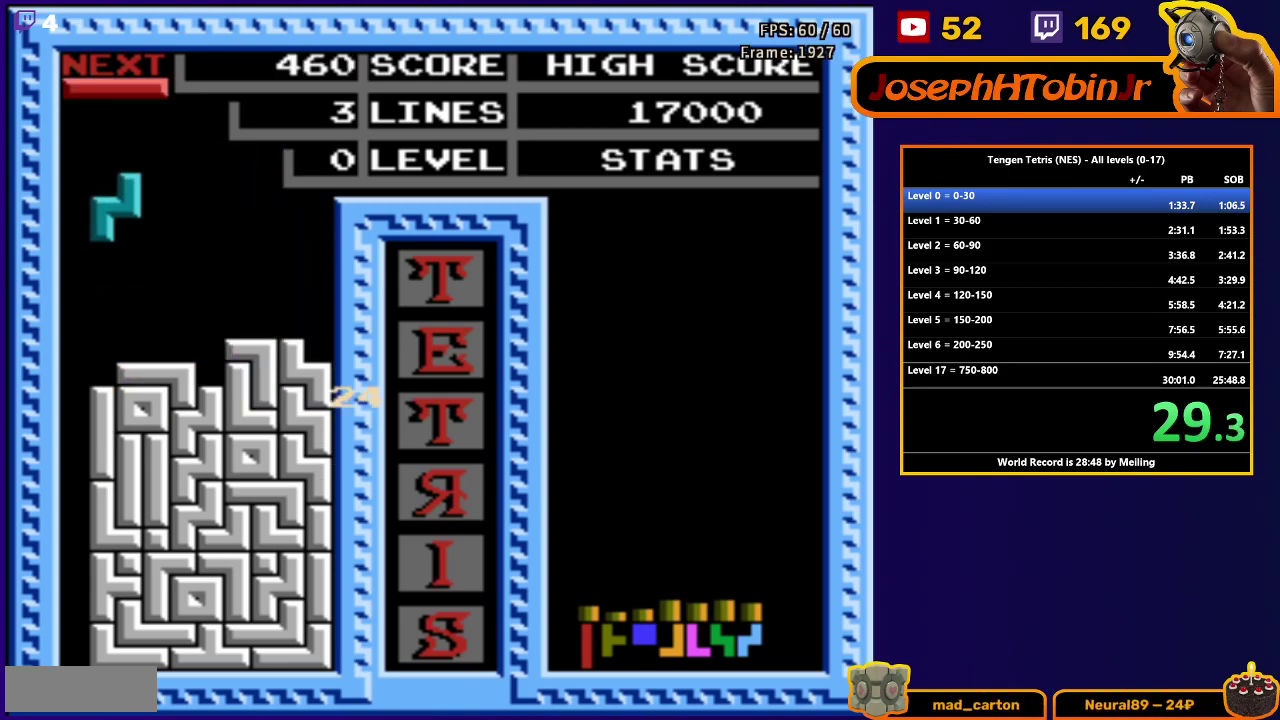
{"buttons": ["B", "DPAD_LEFT"], "events": [[267, "DPAD_DOWN", "up"], [317, "DPAD_LEFT", "down"], [433, "B", "down"]]}
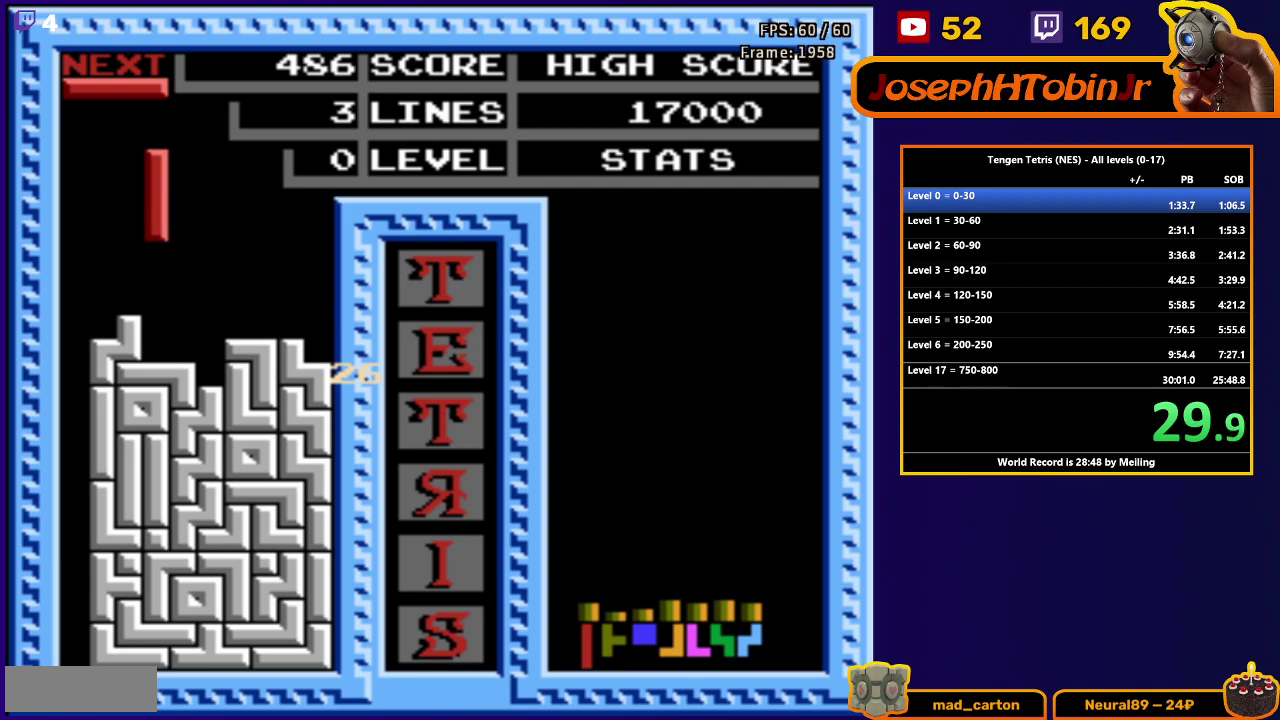
{"buttons": ["DPAD_DOWN"], "events": [[33, "B", "up"], [333, "DPAD_DOWN", "down"], [333, "DPAD_LEFT", "up"]]}
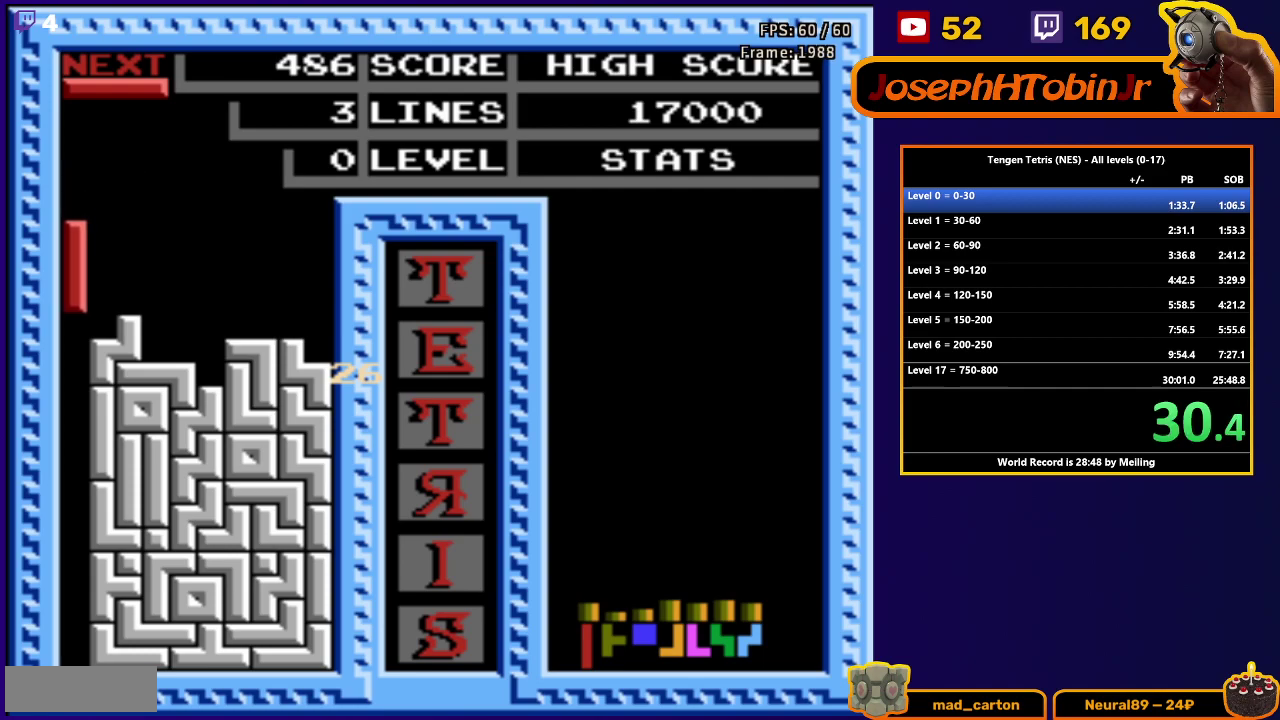
{"buttons": [], "events": [[500, "DPAD_DOWN", "up"]]}
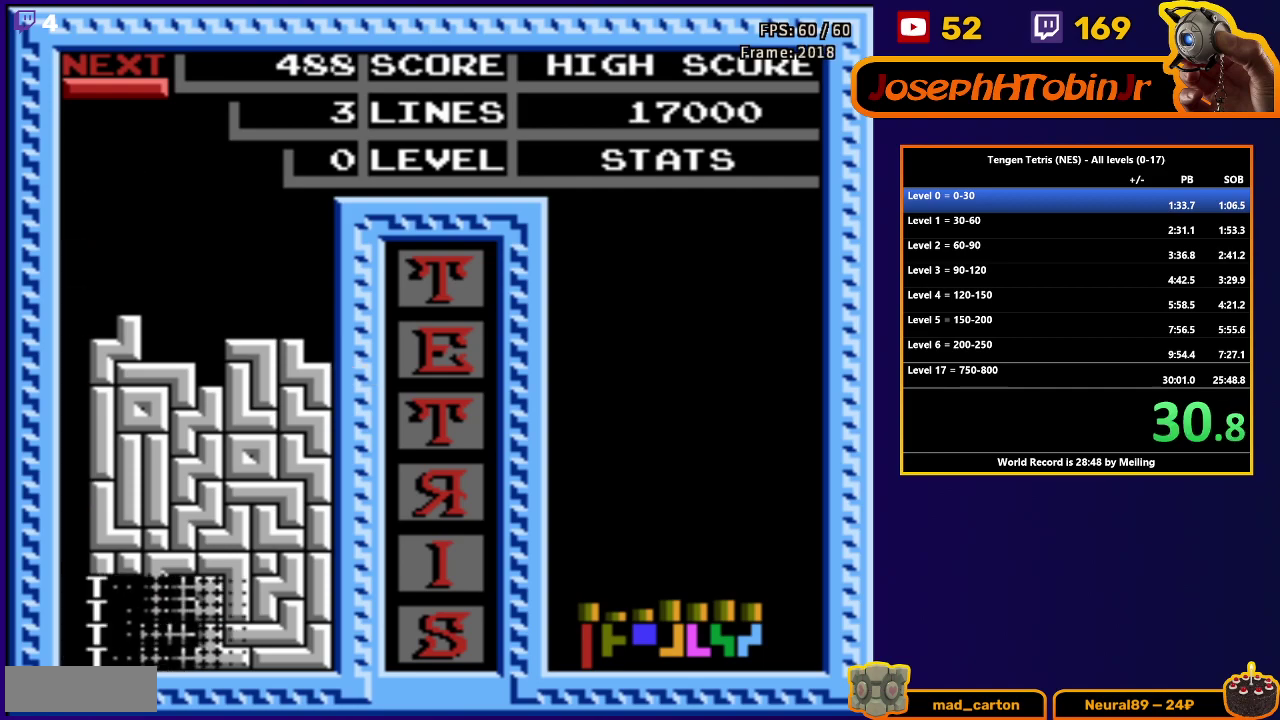
{"buttons": ["B", "DPAD_LEFT"], "events": [[300, "DPAD_LEFT", "down"], [467, "B", "down"]]}
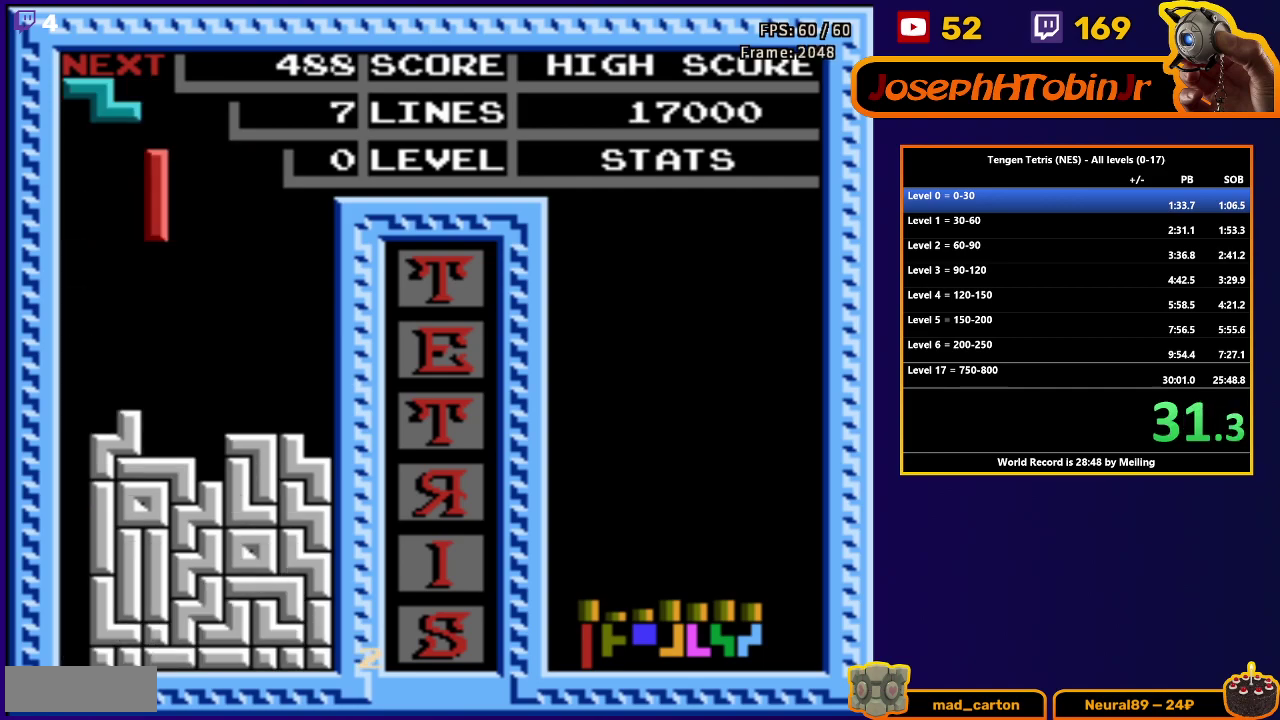
{"buttons": ["DPAD_DOWN"], "events": [[50, "B", "up"], [333, "DPAD_DOWN", "down"], [333, "DPAD_LEFT", "up"]]}
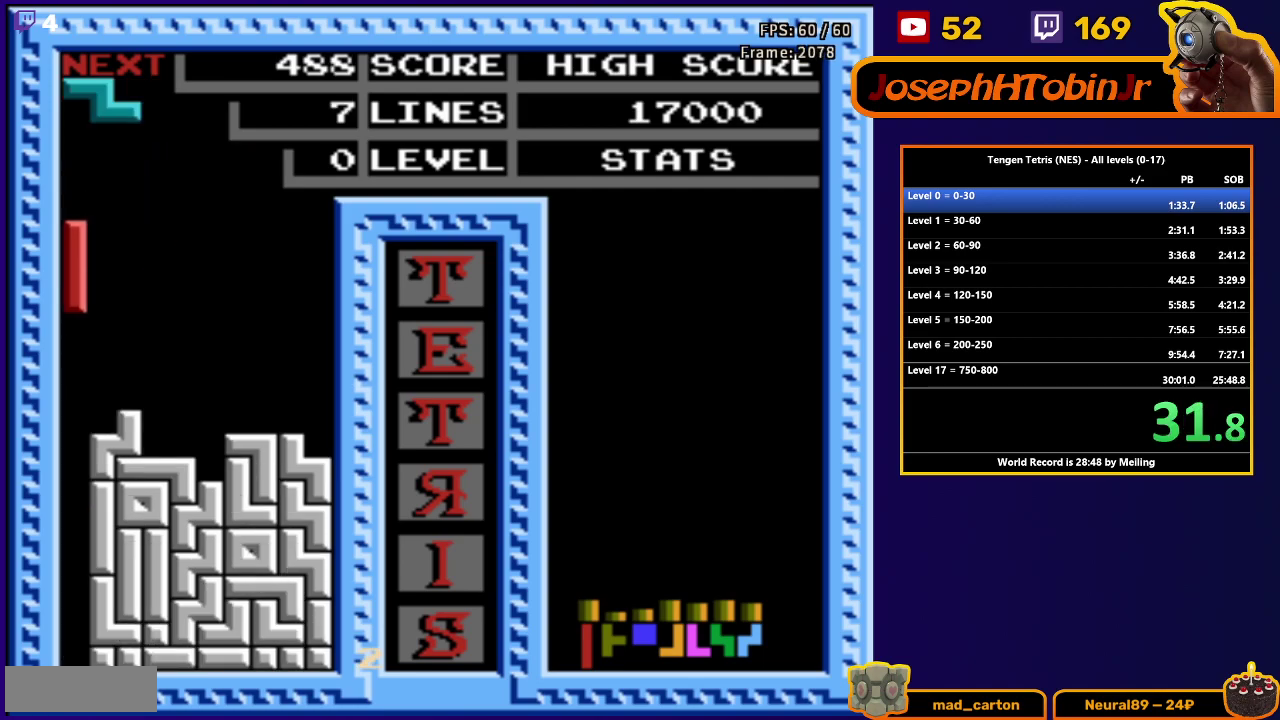
{"buttons": ["DPAD_DOWN"], "events": []}
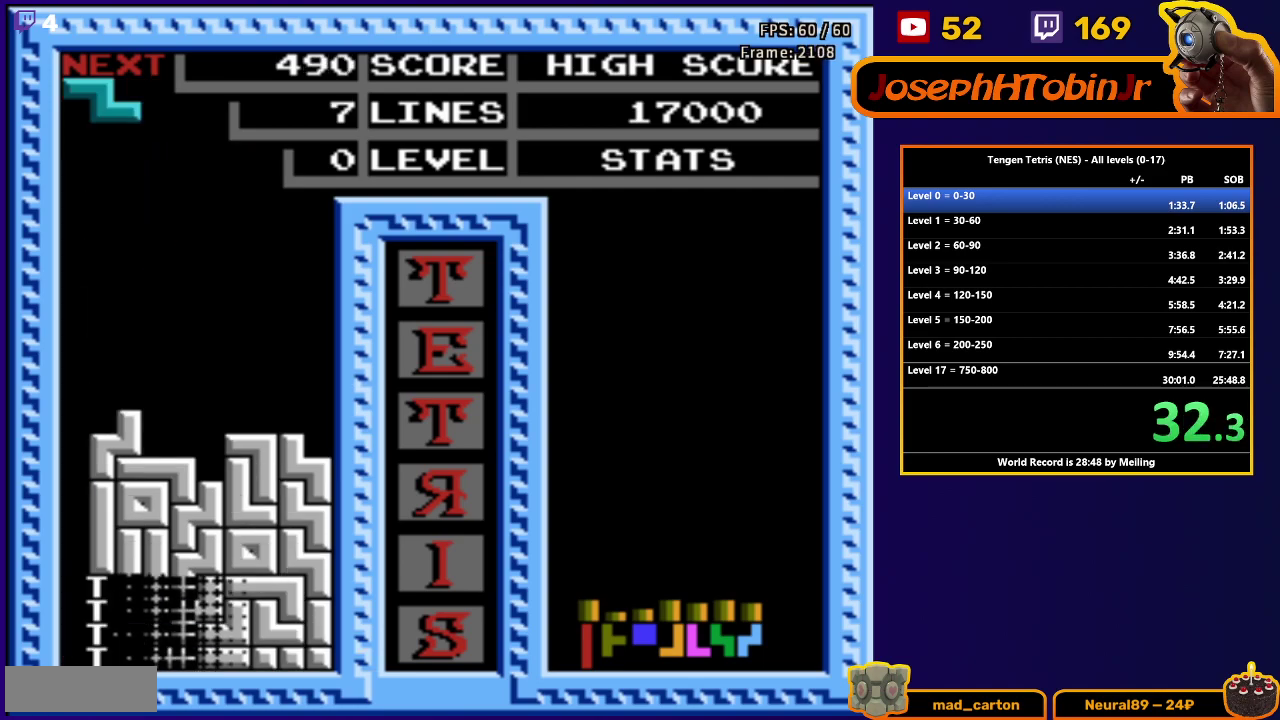
{"buttons": ["A", "DPAD_LEFT"], "events": [[17, "DPAD_DOWN", "up"], [300, "DPAD_LEFT", "down"], [433, "A", "down"]]}
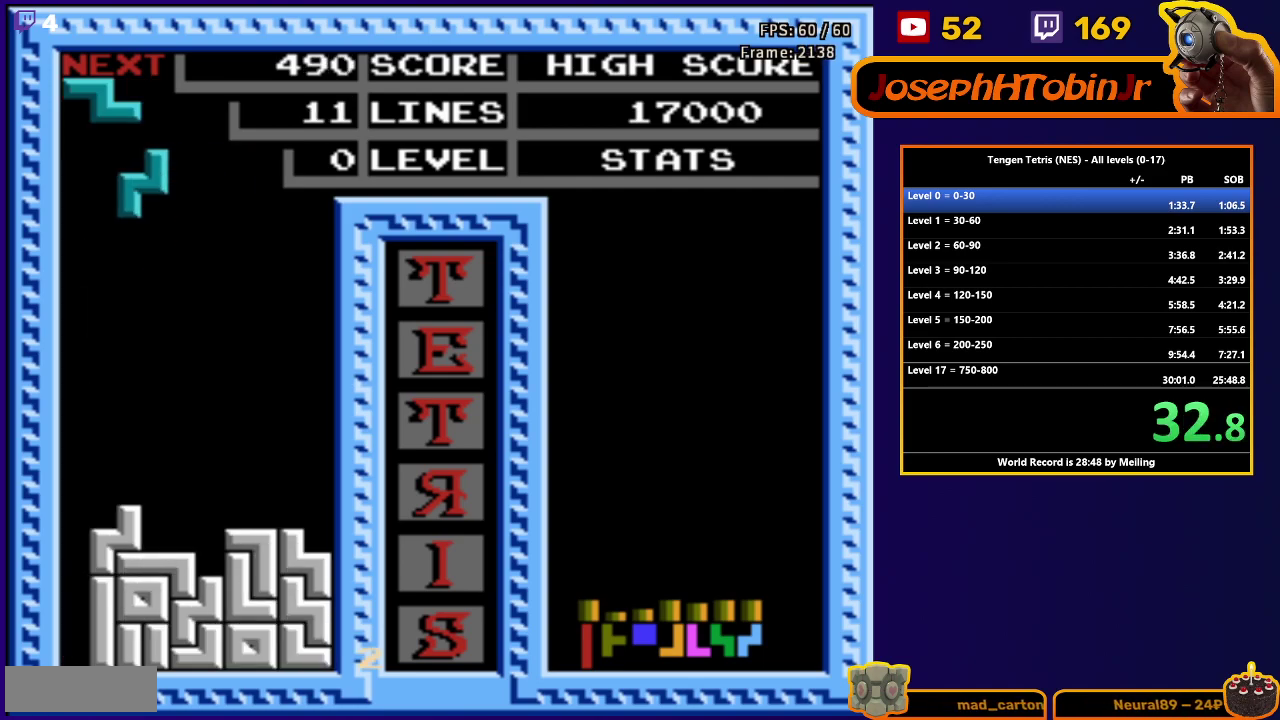
{"buttons": ["DPAD_DOWN"], "events": [[17, "A", "up"], [117, "DPAD_LEFT", "up"], [133, "DPAD_DOWN", "down"]]}
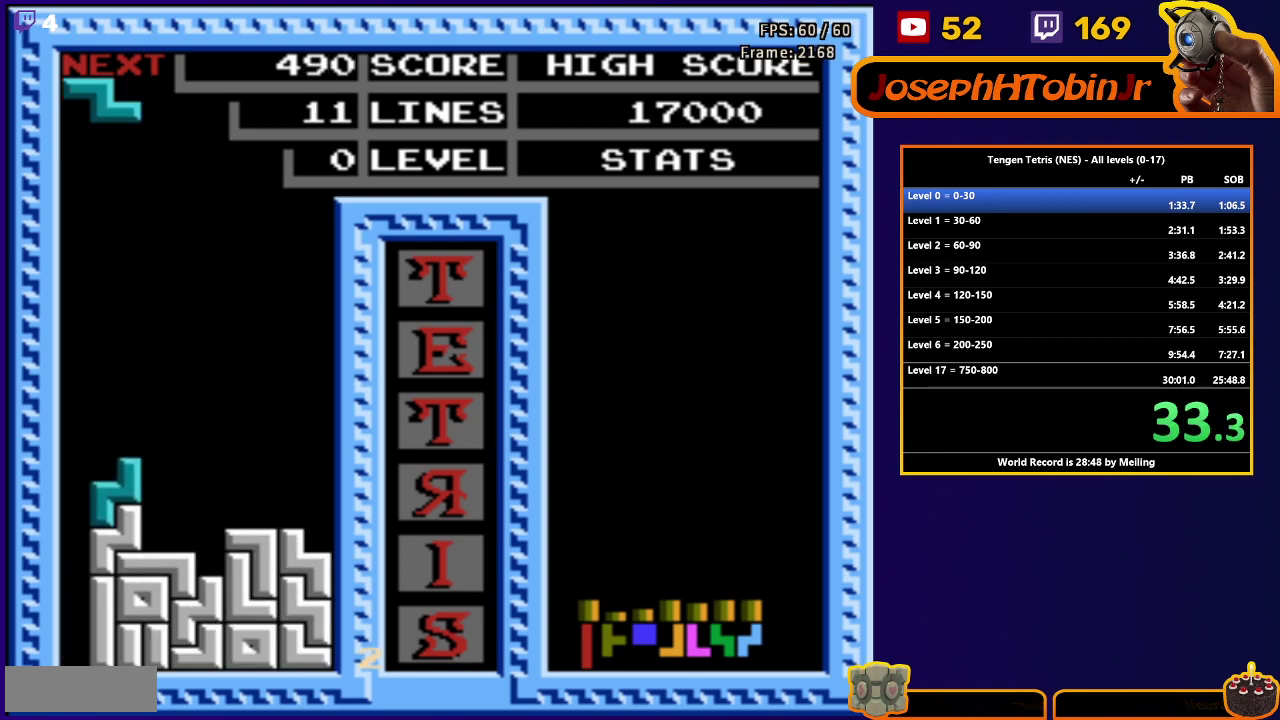
{"buttons": ["DPAD_DOWN"], "events": [[33, "DPAD_DOWN", "up"], [100, "A", "down"], [100, "DPAD_LEFT", "down"], [200, "A", "up"], [383, "DPAD_DOWN", "down"], [383, "DPAD_LEFT", "up"]]}
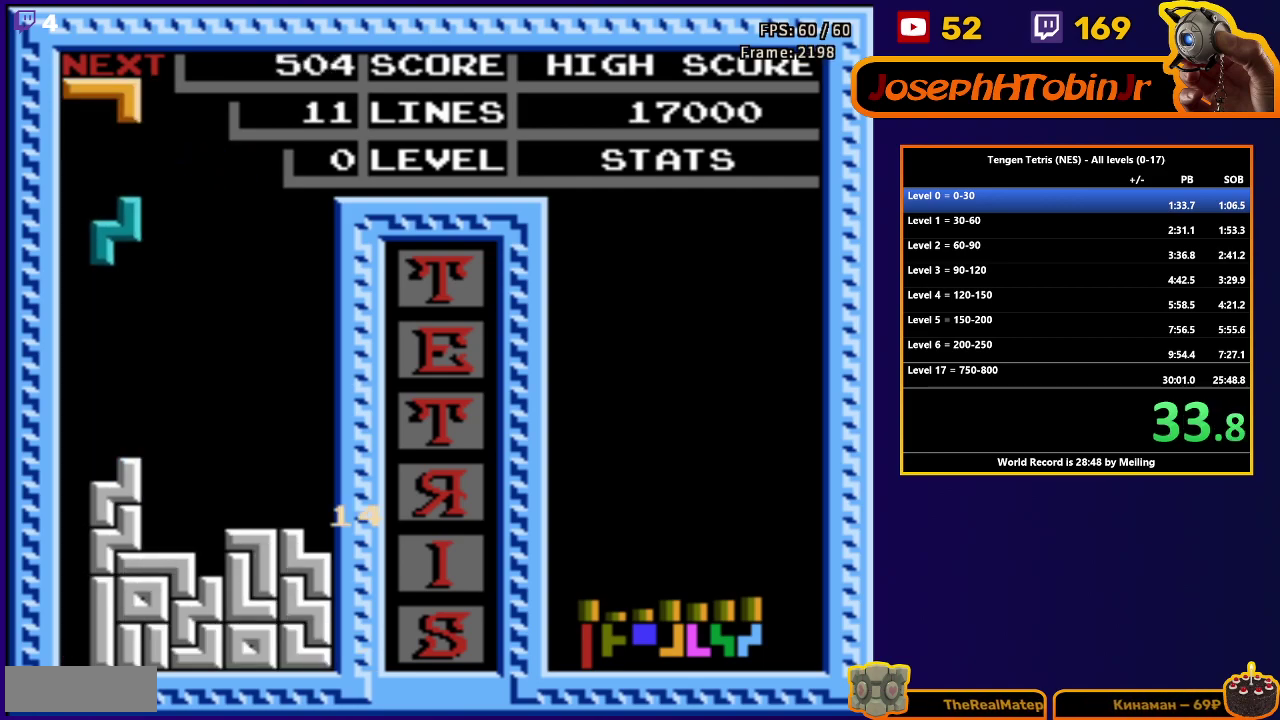
{"buttons": ["DPAD_DOWN"], "events": [[300, "DPAD_DOWN", "up"], [350, "DPAD_LEFT", "down"], [400, "DPAD_LEFT", "up"], [417, "DPAD_DOWN", "down"]]}
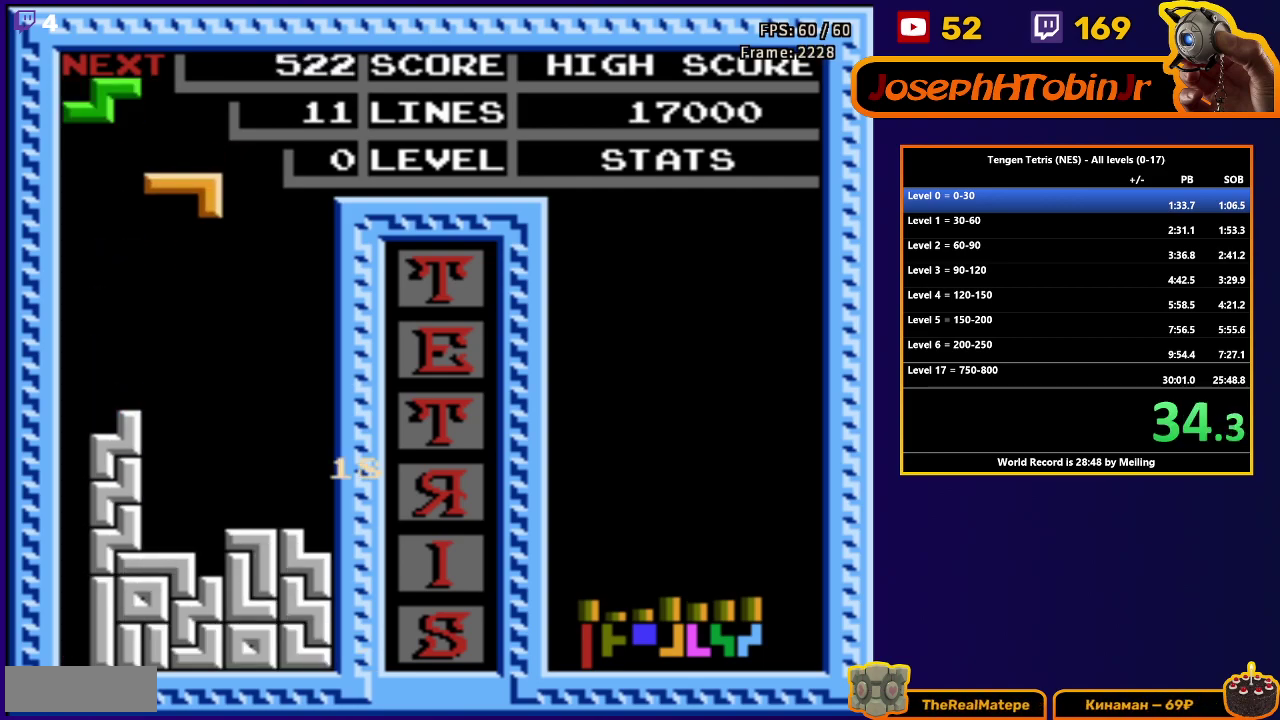
{"buttons": ["A", "DPAD_RIGHT"], "events": [[417, "DPAD_DOWN", "up"], [467, "DPAD_RIGHT", "down"], [500, "A", "down"]]}
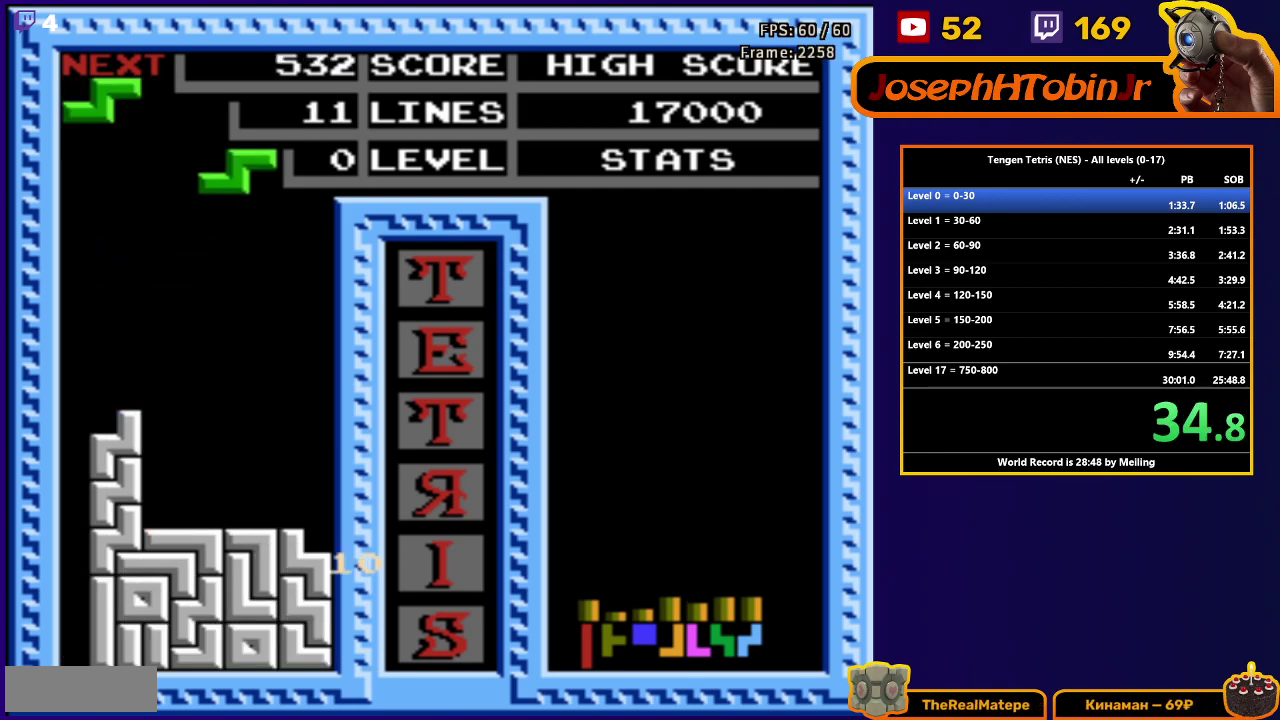
{"buttons": ["DPAD_DOWN"], "events": [[100, "A", "up"], [383, "DPAD_RIGHT", "up"], [400, "DPAD_DOWN", "down"]]}
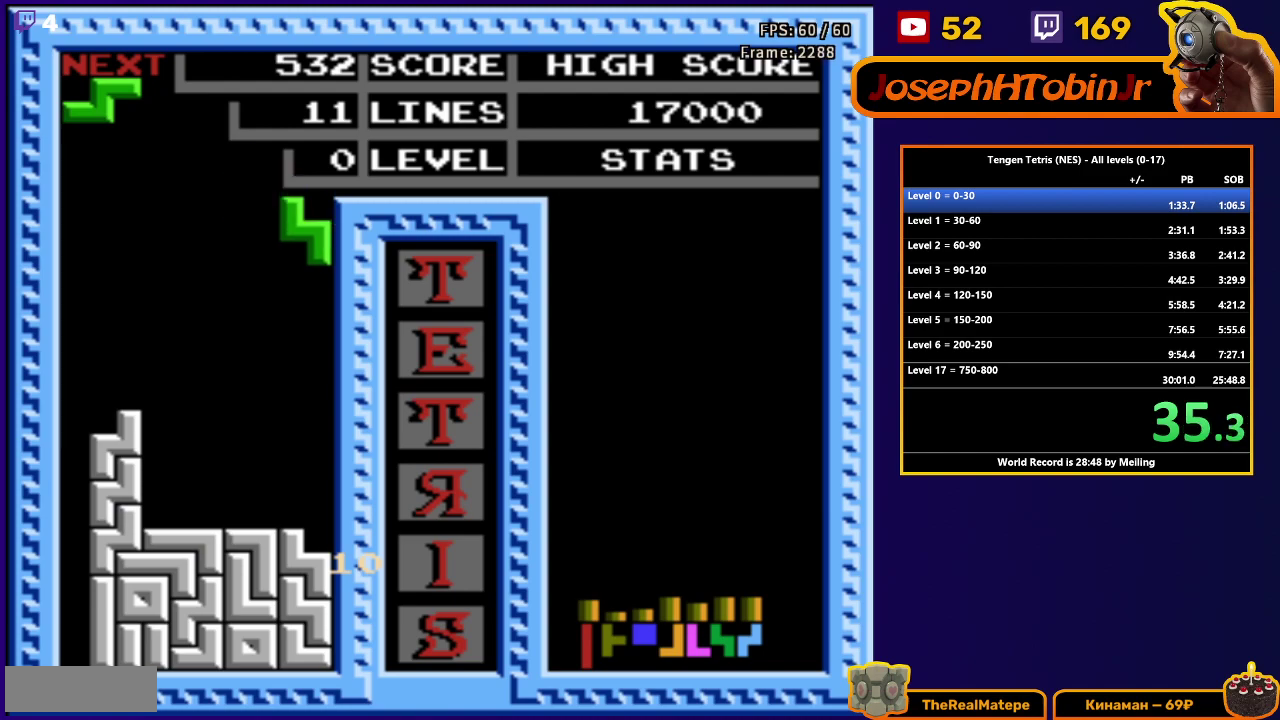
{"buttons": ["A", "DPAD_RIGHT"], "events": [[317, "DPAD_DOWN", "up"], [400, "DPAD_RIGHT", "down"], [450, "A", "down"]]}
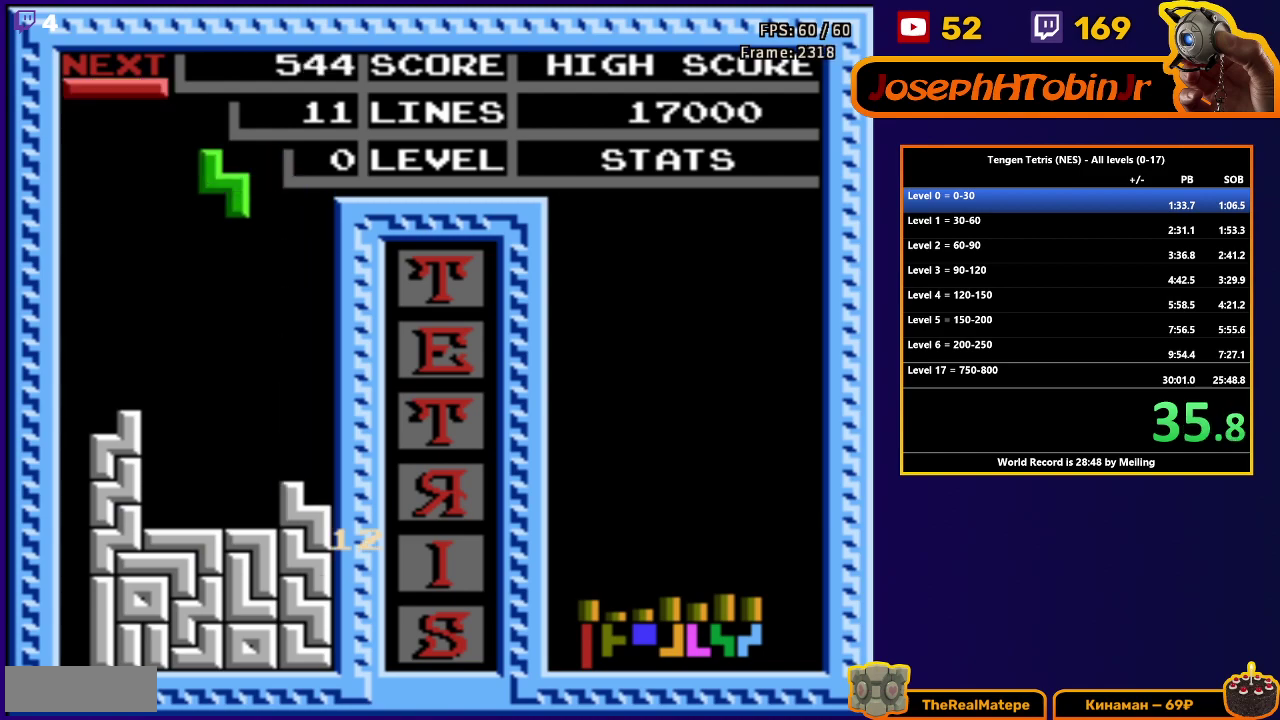
{"buttons": ["DPAD_DOWN"], "events": [[50, "A", "up"], [300, "DPAD_RIGHT", "up"], [317, "DPAD_DOWN", "down"]]}
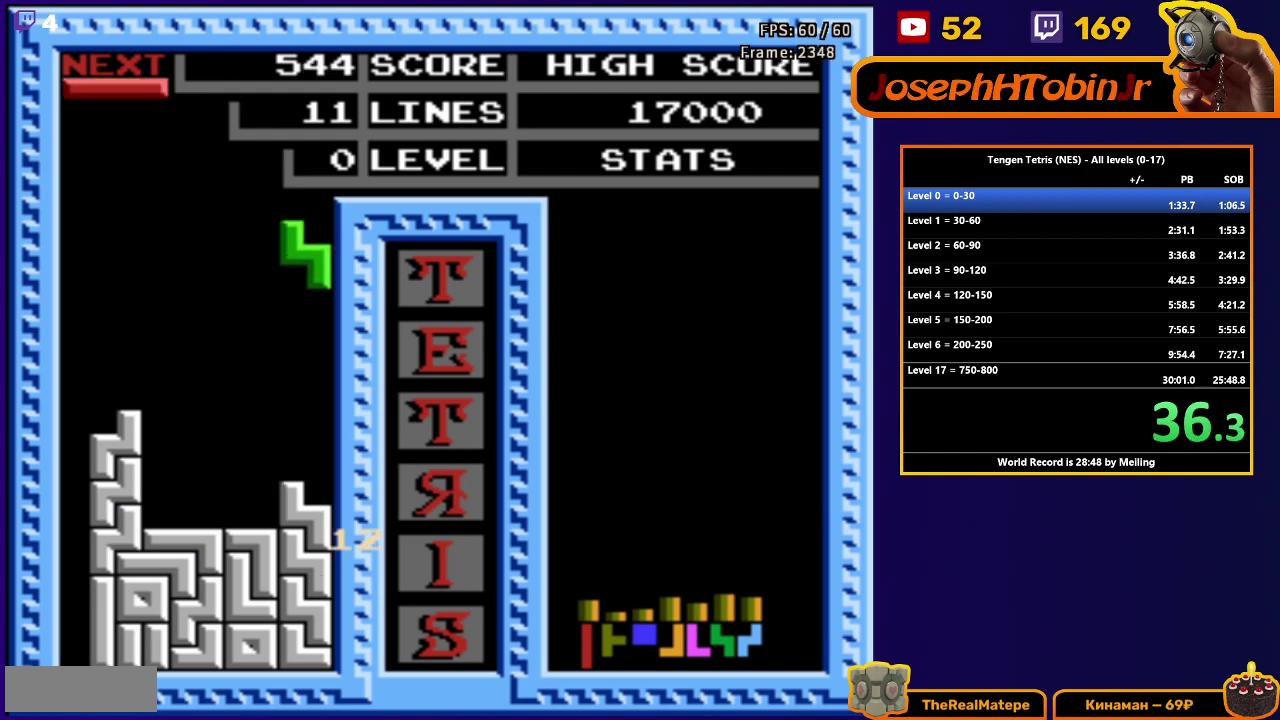
{"buttons": ["DPAD_DOWN"], "events": [[200, "DPAD_DOWN", "up"], [267, "DPAD_DOWN", "down"]]}
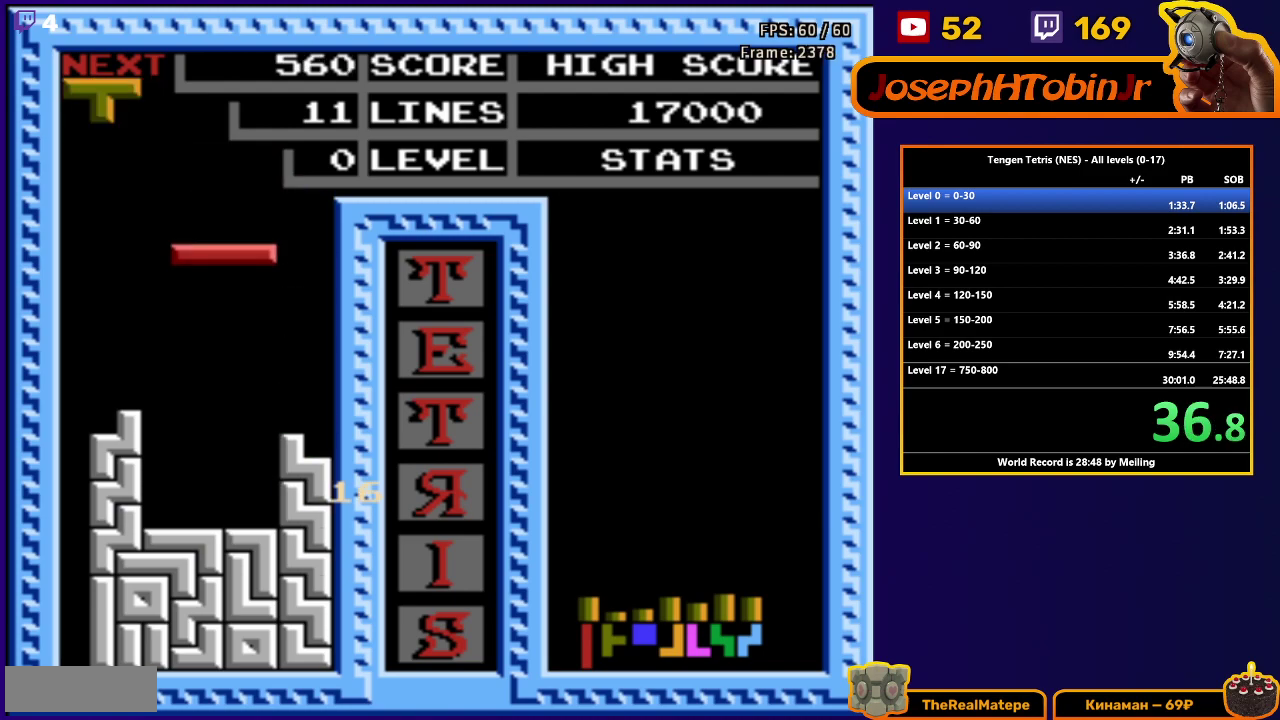
{"buttons": ["DPAD_DOWN"], "events": [[250, "DPAD_DOWN", "up"], [283, "DPAD_LEFT", "down"], [333, "B", "down"], [400, "B", "up"], [400, "DPAD_LEFT", "up"], [417, "DPAD_DOWN", "down"]]}
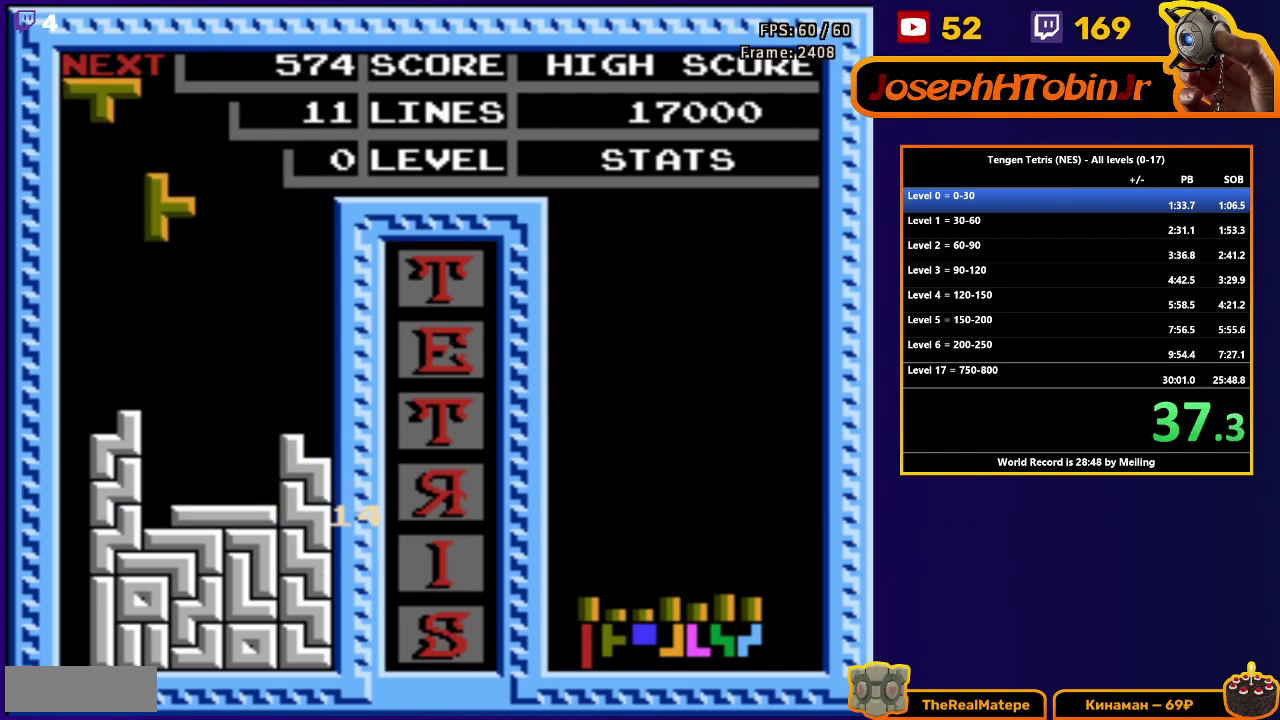
{"buttons": ["DPAD_DOWN"], "events": [[383, "DPAD_DOWN", "up"], [417, "A", "down"], [450, "DPAD_DOWN", "down"], [500, "A", "up"]]}
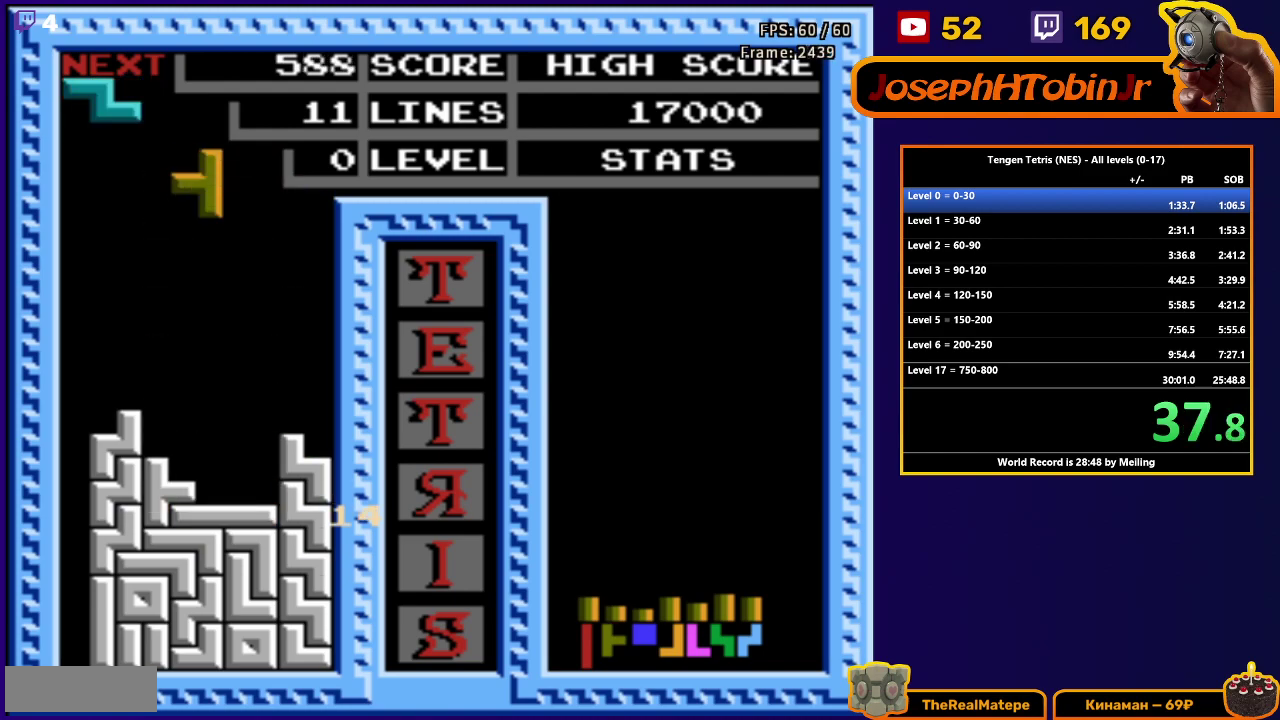
{"buttons": ["A", "DPAD_DOWN"], "events": [[383, "DPAD_DOWN", "up"], [417, "A", "down"], [467, "DPAD_DOWN", "down"]]}
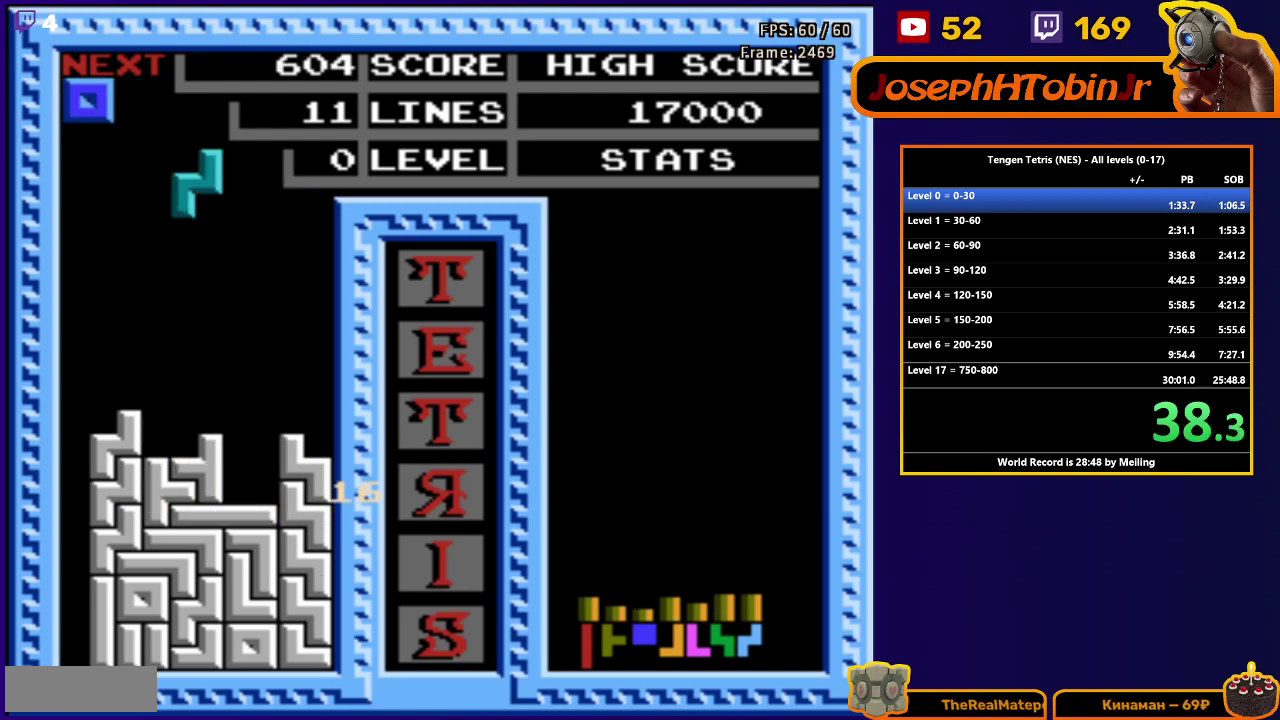
{"buttons": ["DPAD_RIGHT"], "events": [[17, "A", "up"], [383, "DPAD_DOWN", "up"], [417, "DPAD_RIGHT", "down"]]}
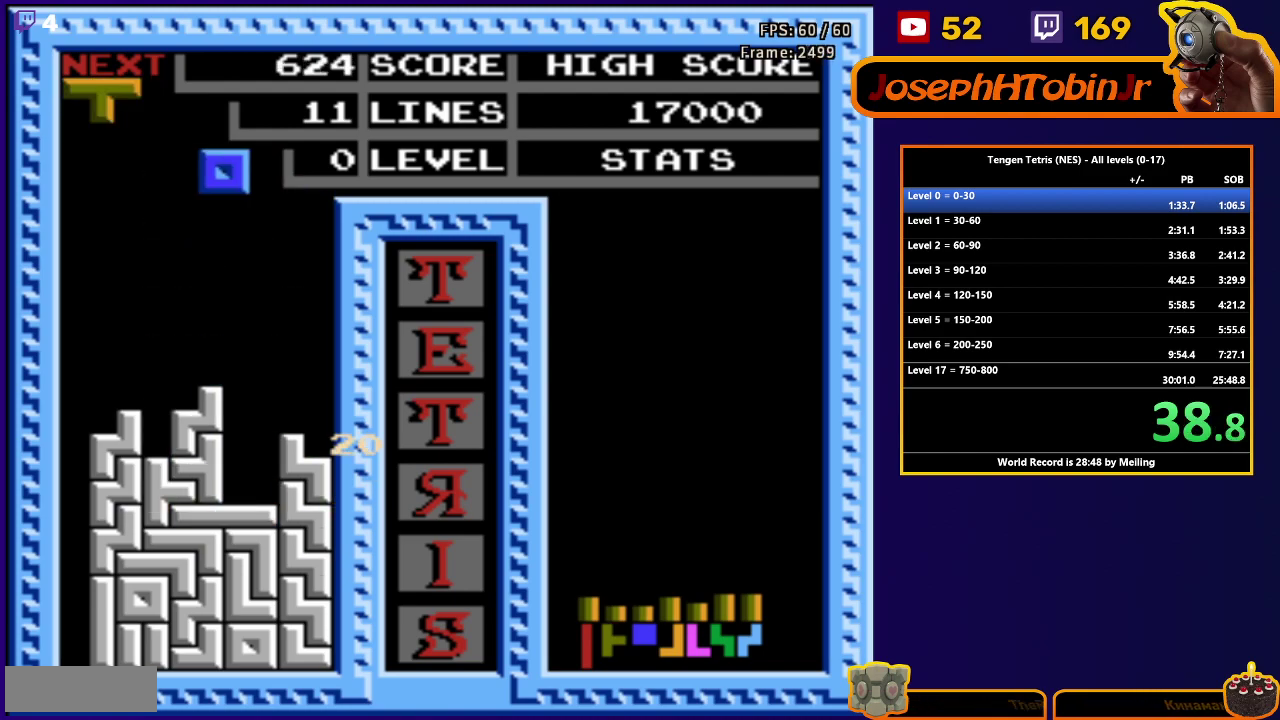
{"buttons": ["DPAD_DOWN"], "events": [[167, "DPAD_DOWN", "down"], [167, "DPAD_RIGHT", "up"]]}
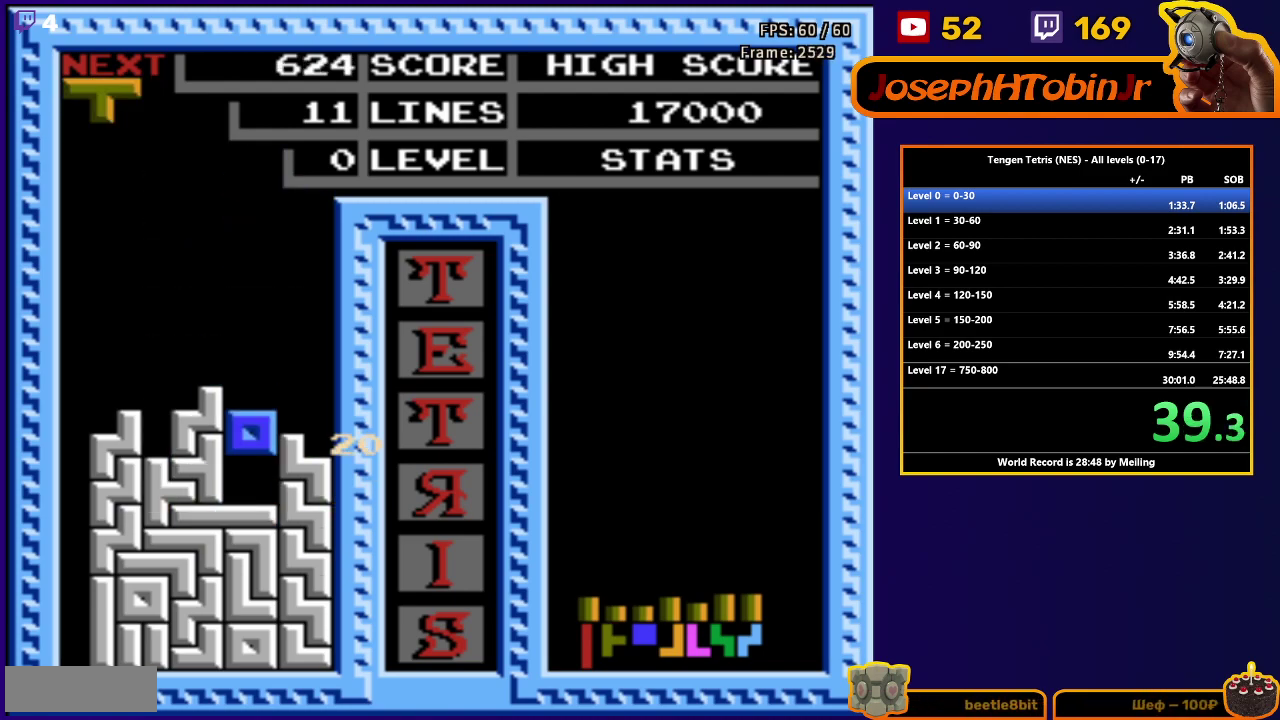
{"buttons": ["DPAD_RIGHT"], "events": [[83, "DPAD_DOWN", "up"], [150, "DPAD_RIGHT", "down"], [183, "A", "down"], [300, "A", "up"]]}
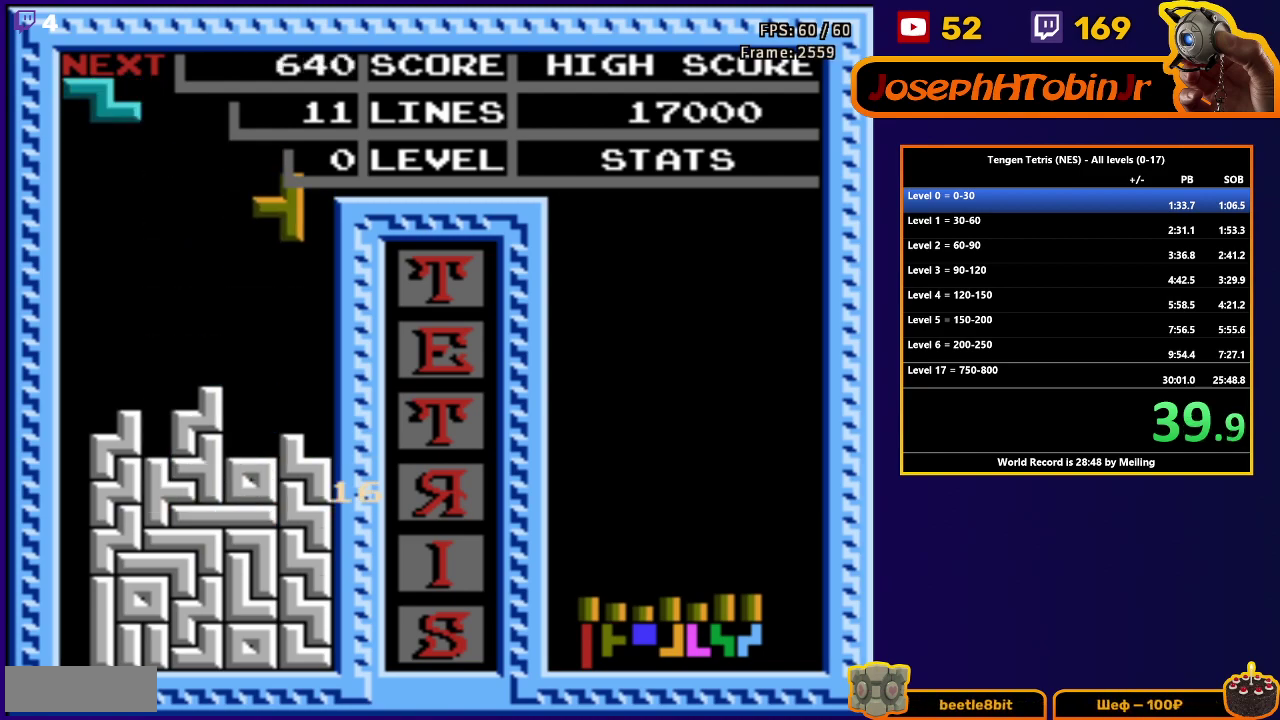
{"buttons": [], "events": [[83, "DPAD_DOWN", "down"], [83, "DPAD_RIGHT", "up"], [467, "DPAD_DOWN", "up"]]}
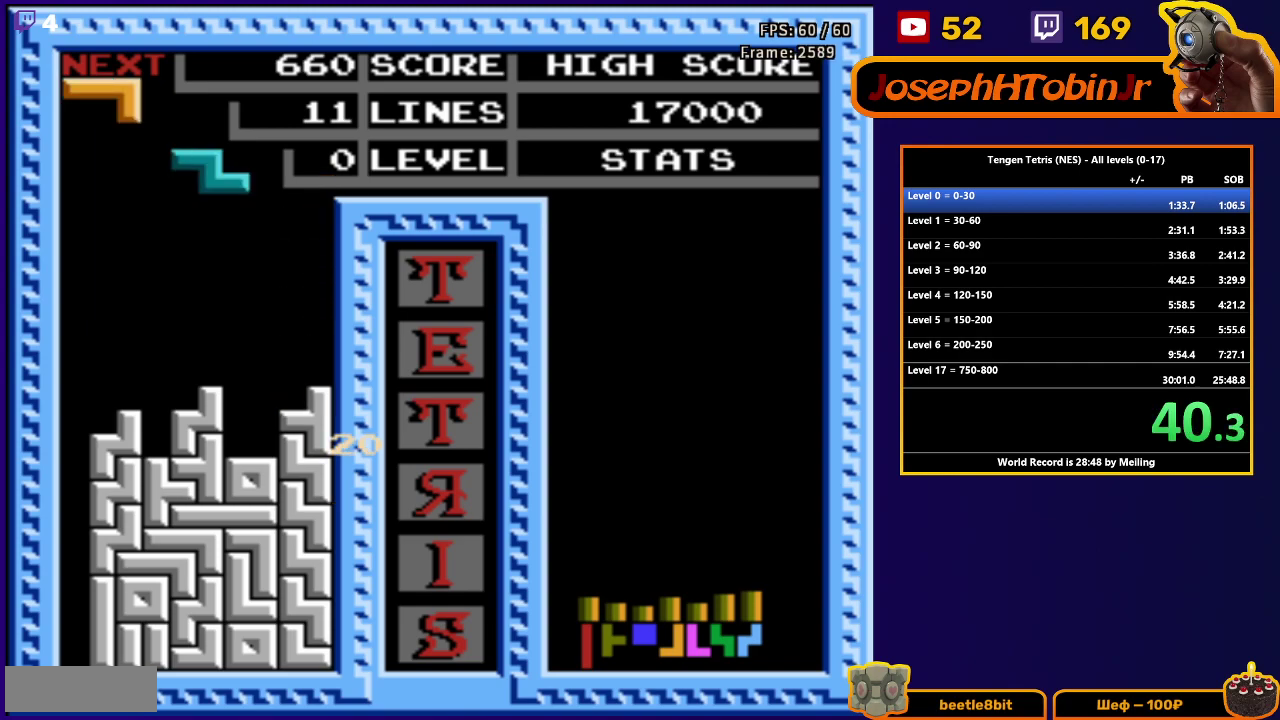
{"buttons": ["DPAD_DOWN"], "events": [[17, "DPAD_RIGHT", "down"], [50, "A", "down"], [150, "A", "up"], [433, "DPAD_RIGHT", "up"], [450, "DPAD_DOWN", "down"]]}
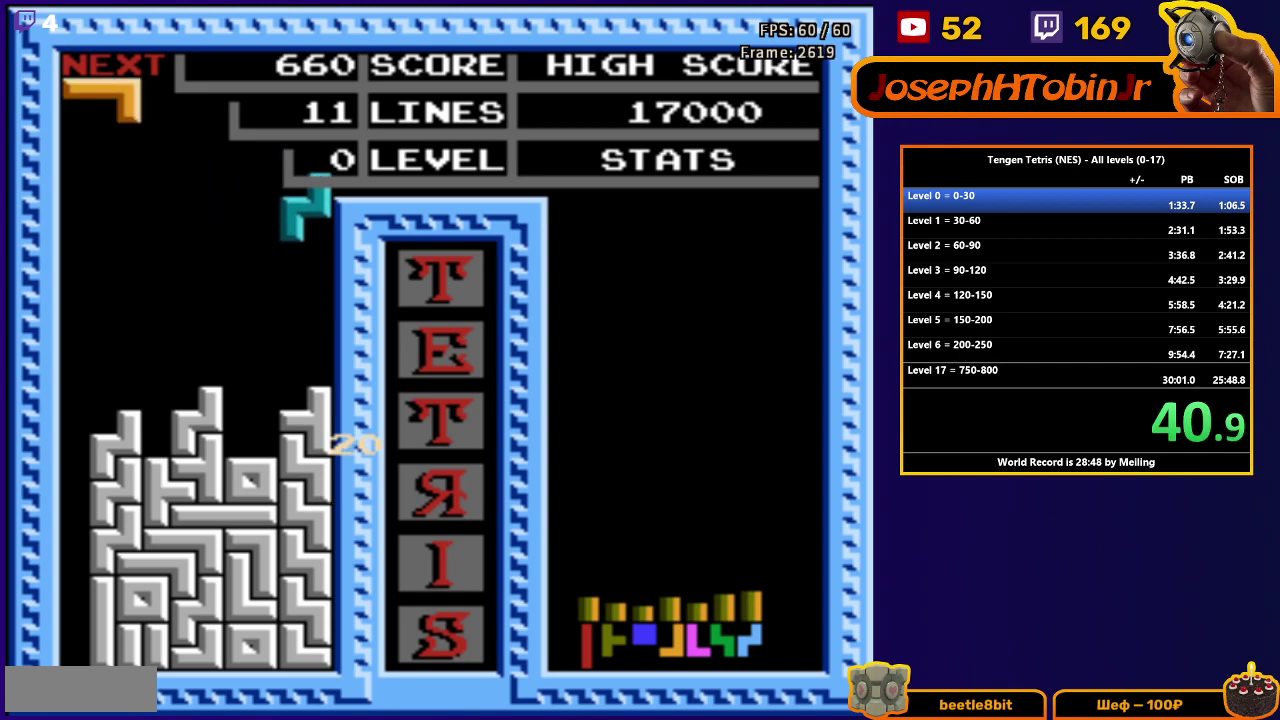
{"buttons": ["B", "DPAD_LEFT"], "events": [[300, "DPAD_DOWN", "up"], [367, "DPAD_LEFT", "down"], [467, "B", "down"]]}
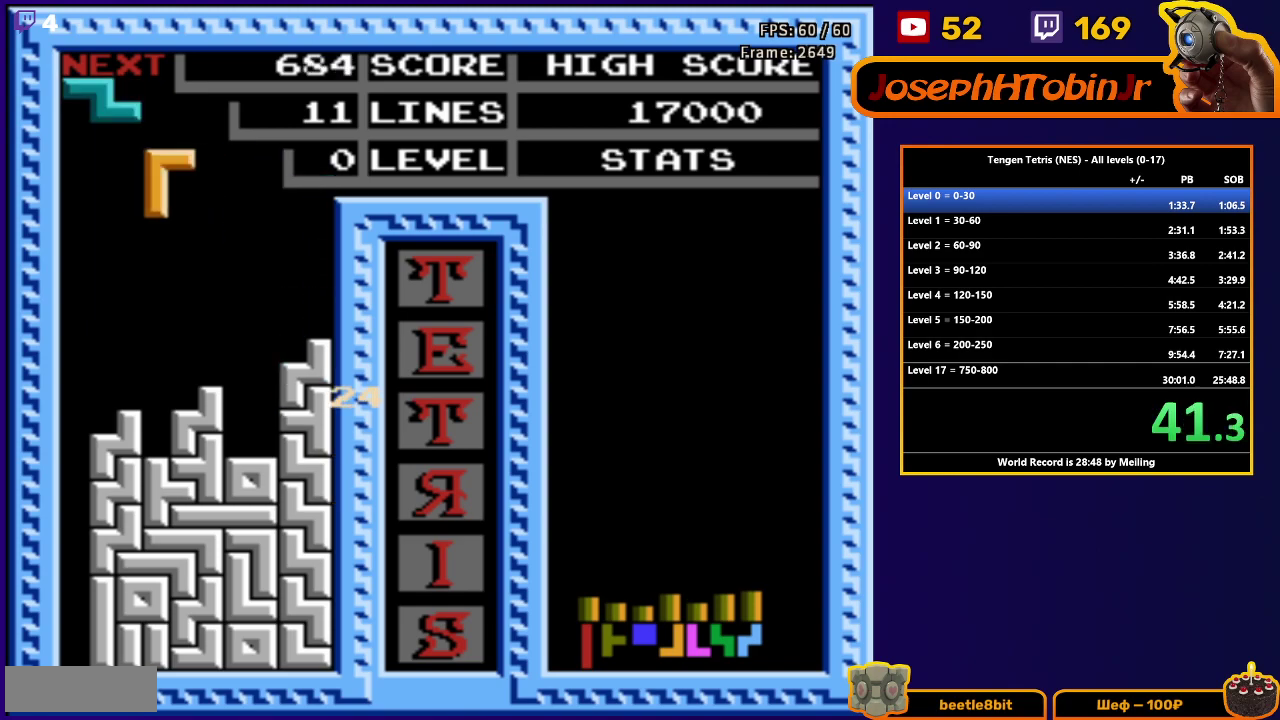
{"buttons": ["DPAD_RIGHT"], "events": [[50, "DPAD_LEFT", "up"], [67, "B", "up"], [67, "DPAD_DOWN", "down"], [350, "DPAD_DOWN", "up"], [417, "DPAD_UP", "down"], [433, "DPAD_RIGHT", "down"], [483, "DPAD_UP", "up"]]}